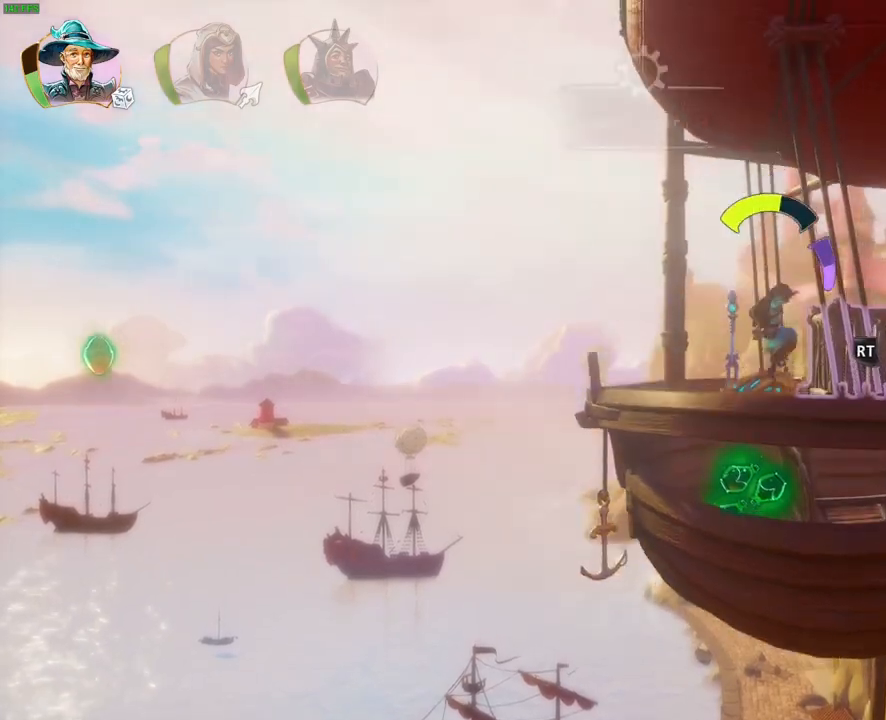
Gameplay with a controller (PlayStation layout); each line is a JSON object with the inputs held at the frame after it (dt_ms = milliseconds from this image to that frame). "button_events" lists button changes between this image and that frame as [ms after this image, input, new state], when the widget could be followed in between (sticks are given only as held states). Not read: HOME.
{"dt_ms": 500, "buttons": [], "left_stick": "up-right", "right_stick": "center", "button_events": [[500, "CROSS", "up"]]}
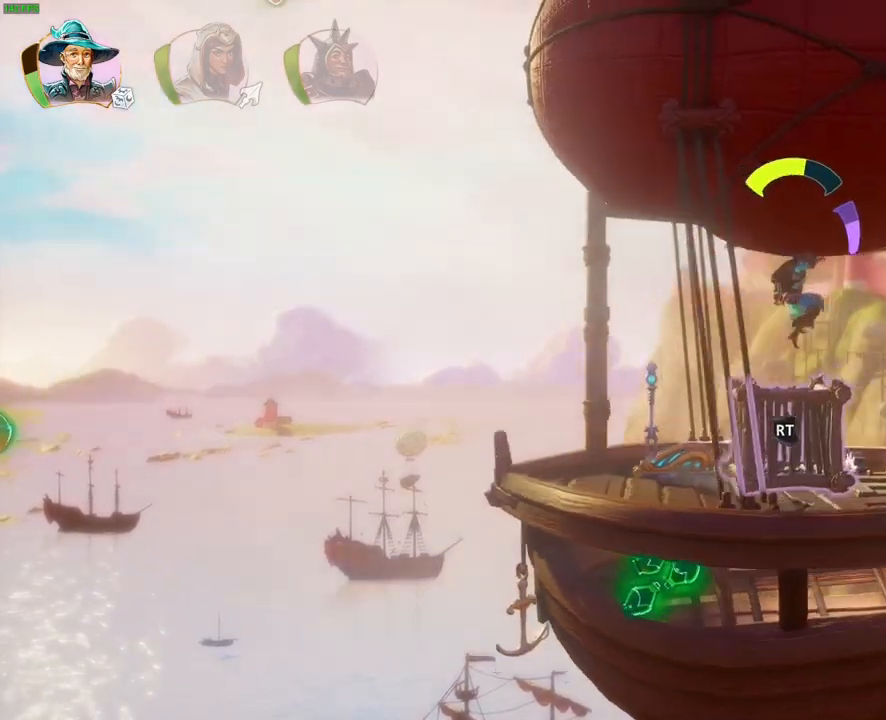
{"dt_ms": 1000, "buttons": [], "left_stick": "up-right", "right_stick": "center"}
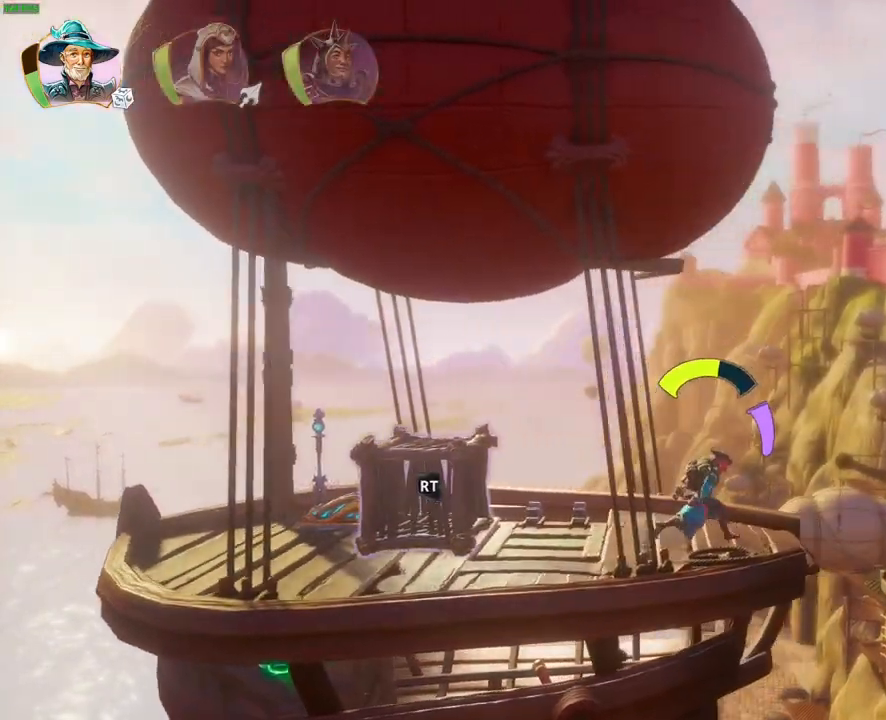
{"dt_ms": 1000, "buttons": [], "left_stick": "up-left", "right_stick": "center", "button_events": [[100, "CROSS", "down"], [333, "CROSS", "up"], [417, "TRIANGLE", "down"], [517, "TRIANGLE", "up"], [583, "CROSS", "down"], [683, "CROSS", "up"], [733, "CROSS", "down"], [833, "CROSS", "up"], [867, "CROSS", "down"], [967, "CROSS", "up"]]}
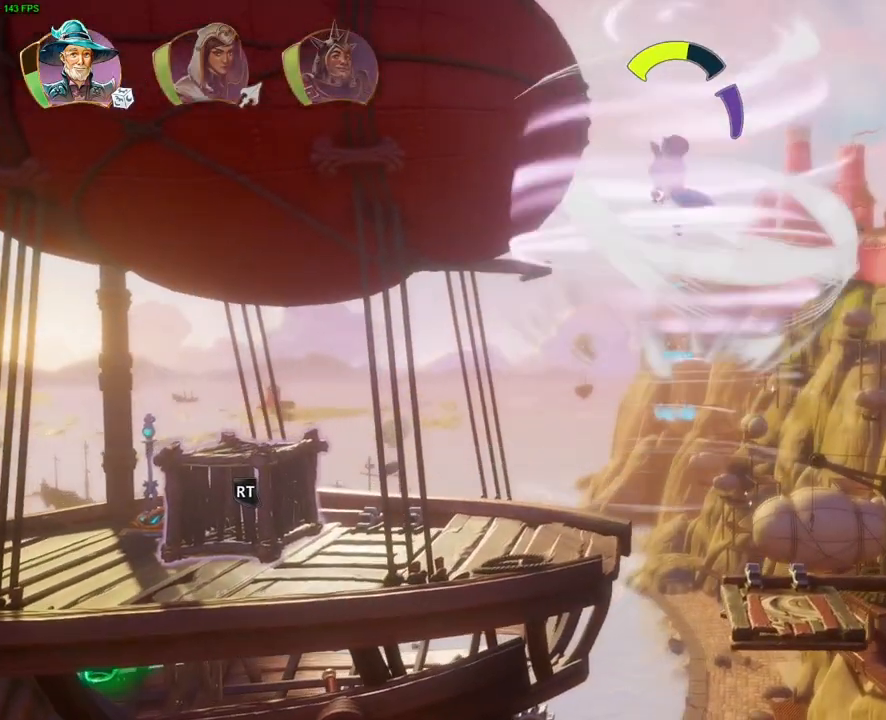
{"dt_ms": 500, "buttons": ["CROSS"], "left_stick": "left", "right_stick": "center", "button_events": [[50, "CROSS", "down"], [133, "CROSS", "up"], [183, "CROSS", "down"]]}
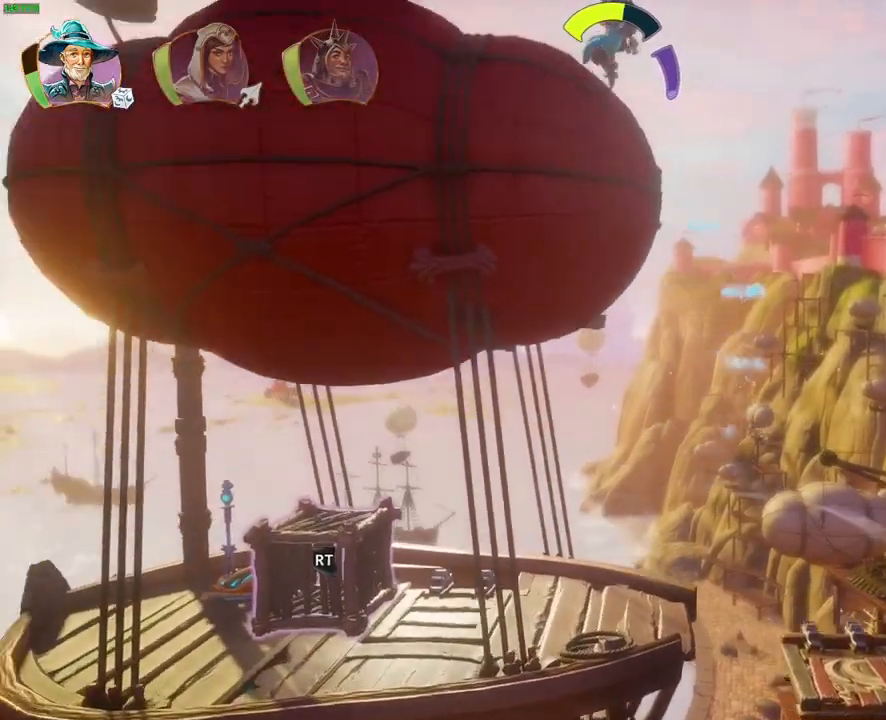
{"dt_ms": 500, "buttons": [], "left_stick": "up-right", "right_stick": "center", "button_events": [[83, "CROSS", "up"], [350, "L1", "down"], [417, "L1", "up"]]}